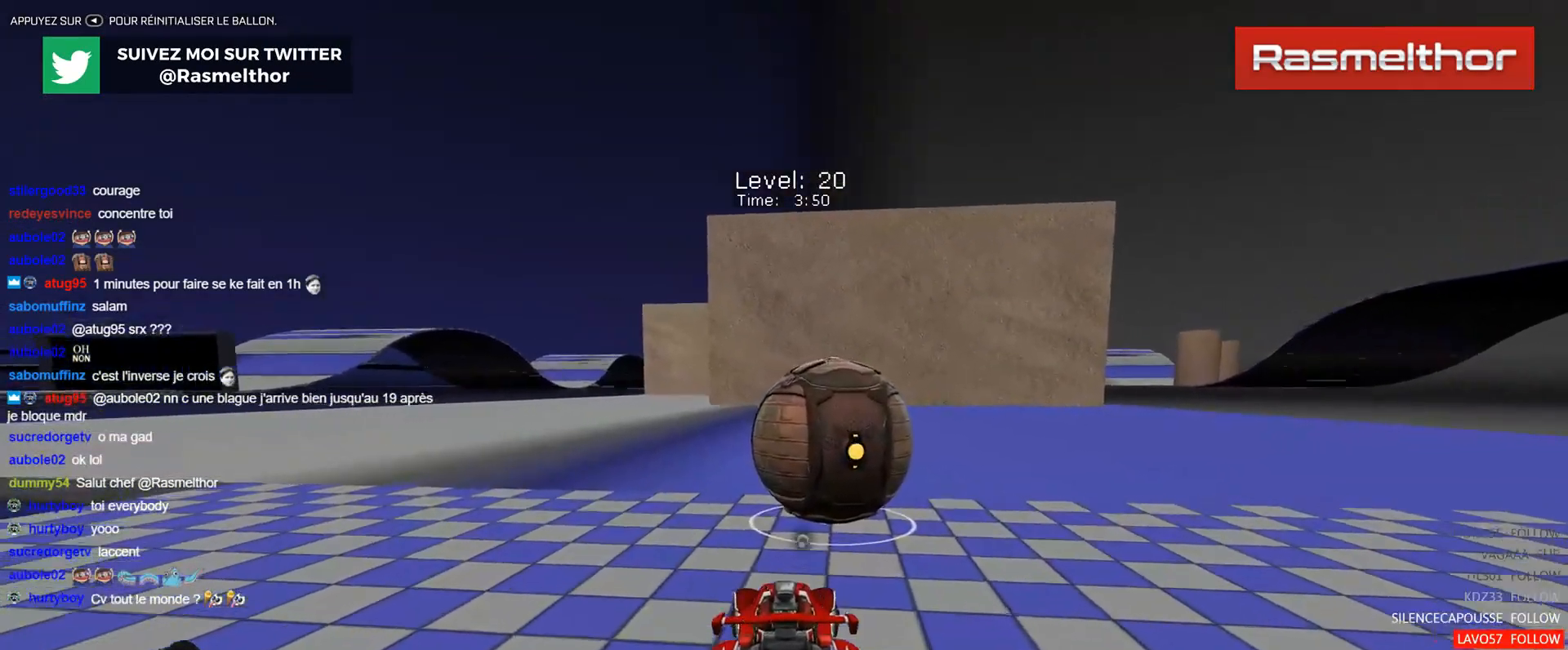
Gameplay with a controller (Xbox layout); each line is a JSON object with the inputs held at the frame after it. "events" lists button and stick changes between this image and that frame as [ms after this image, input, new state], when the widget could be followed in between. Not read: right_stick.
{"buttons": ["B", "R2"], "left_stick": "center", "events": [[250, "B", "down"], [250, "left_stick", "right"], [384, "left_stick", "center"]]}
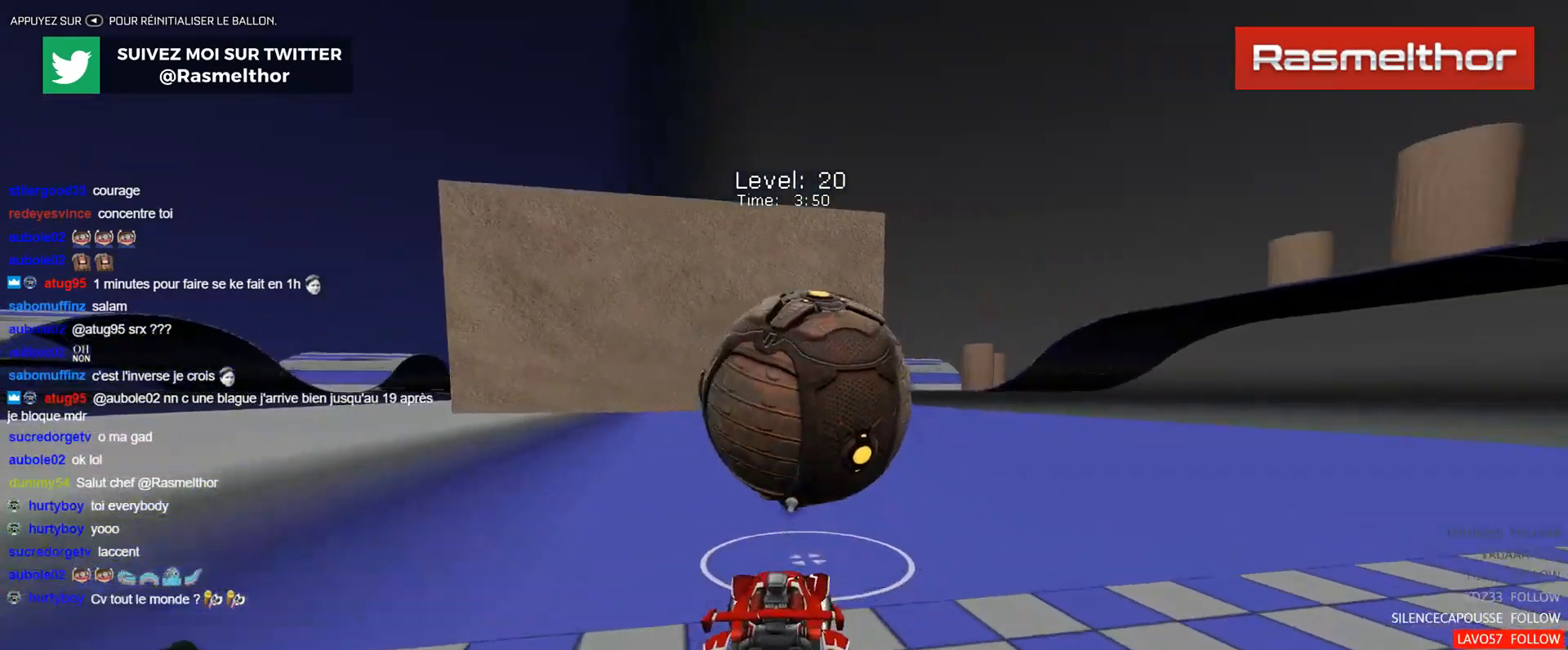
{"buttons": ["B", "R2"], "left_stick": "center", "events": [[66, "B", "up"], [483, "B", "down"]]}
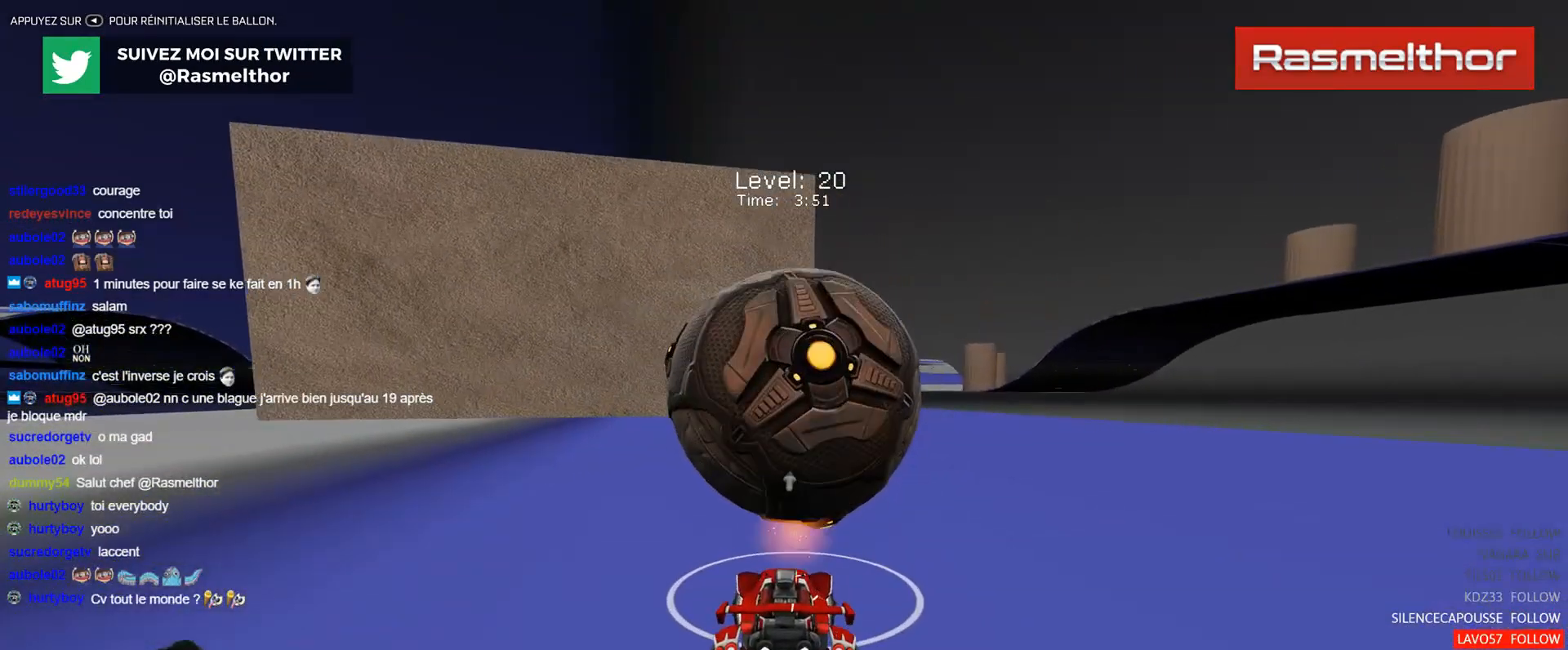
{"buttons": ["R2"], "left_stick": "left", "events": [[117, "B", "up"], [167, "left_stick", "right"], [234, "B", "down"], [267, "left_stick", "center"], [400, "B", "up"], [400, "left_stick", "left"]]}
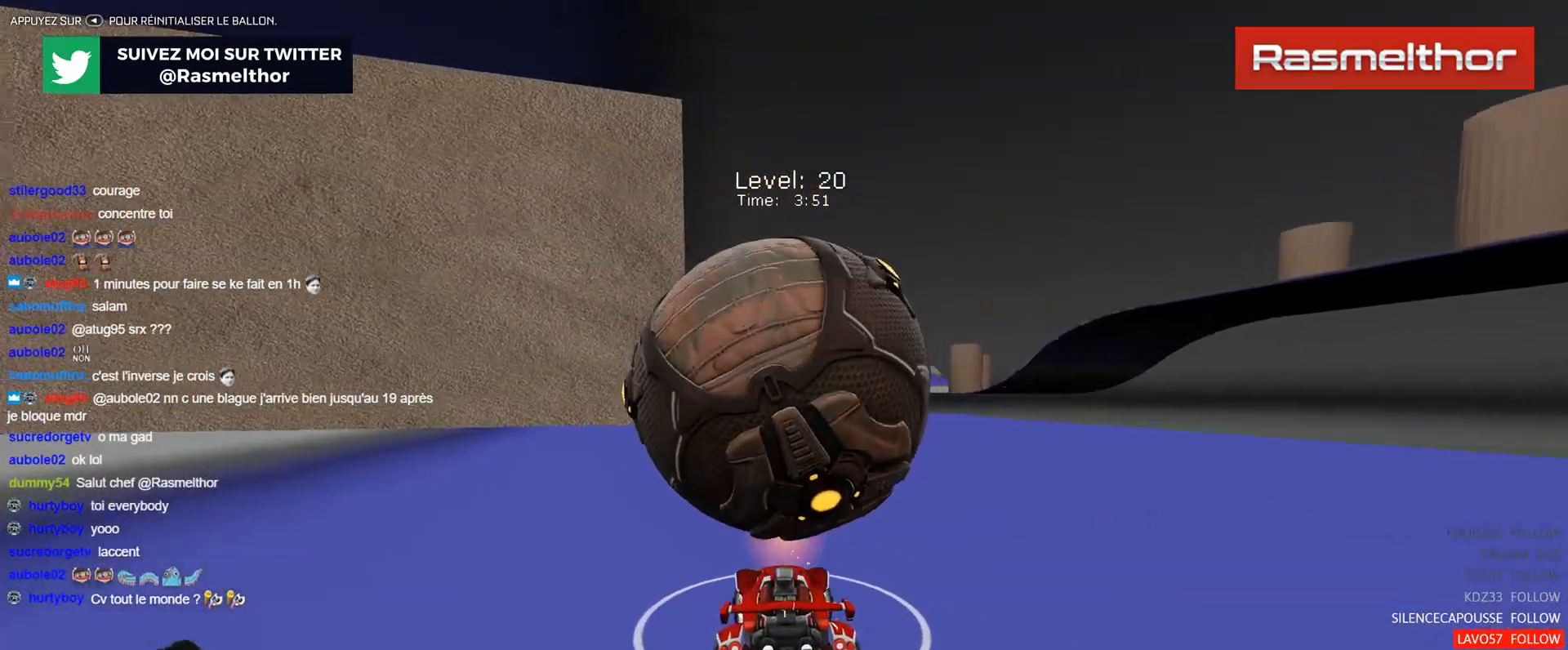
{"buttons": ["R2"], "left_stick": "center", "events": [[16, "left_stick", "center"], [66, "R2", "up"], [116, "left_stick", "right"], [183, "R2", "down"], [250, "left_stick", "center"]]}
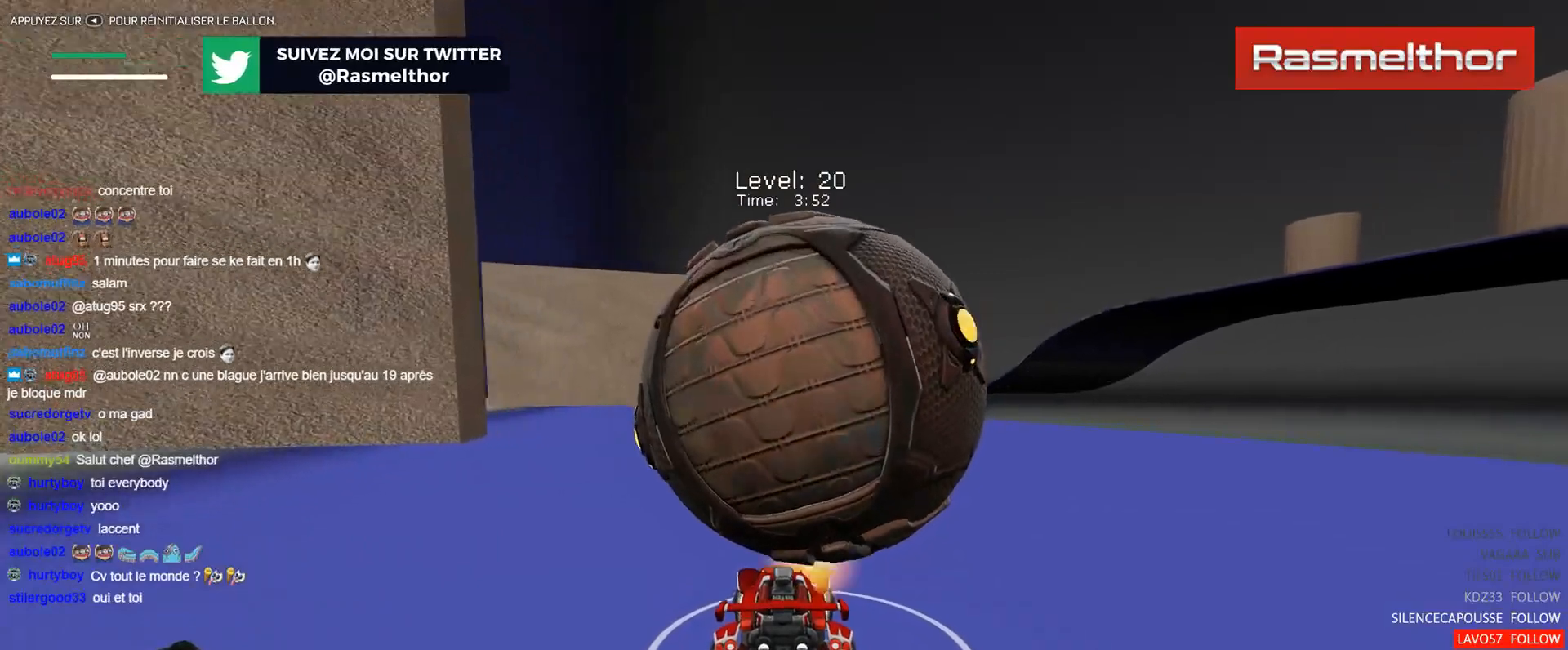
{"buttons": [], "left_stick": "center", "events": [[83, "R2", "up"]]}
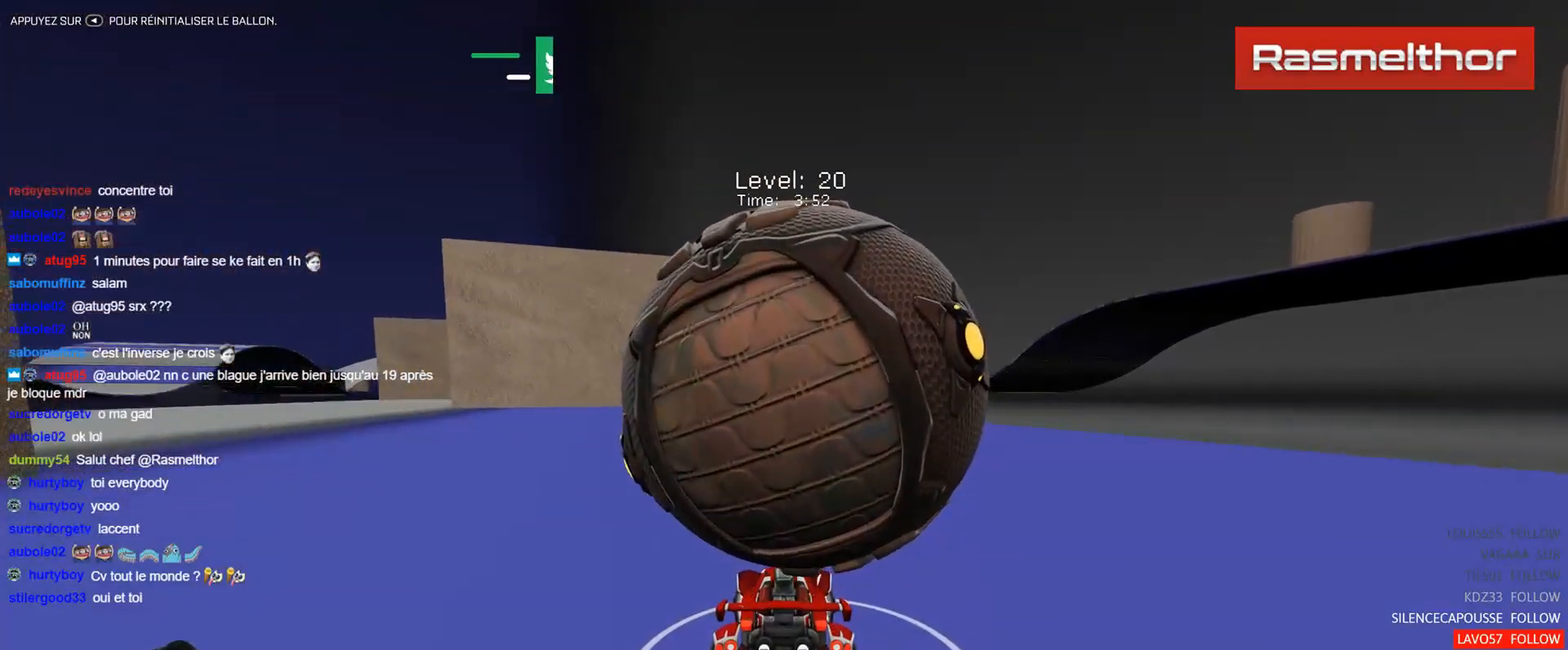
{"buttons": [], "left_stick": "left", "events": [[16, "R2", "down"], [33, "left_stick", "right"], [83, "left_stick", "center"], [267, "B", "down"], [317, "B", "up"], [467, "R2", "up"], [483, "left_stick", "left"]]}
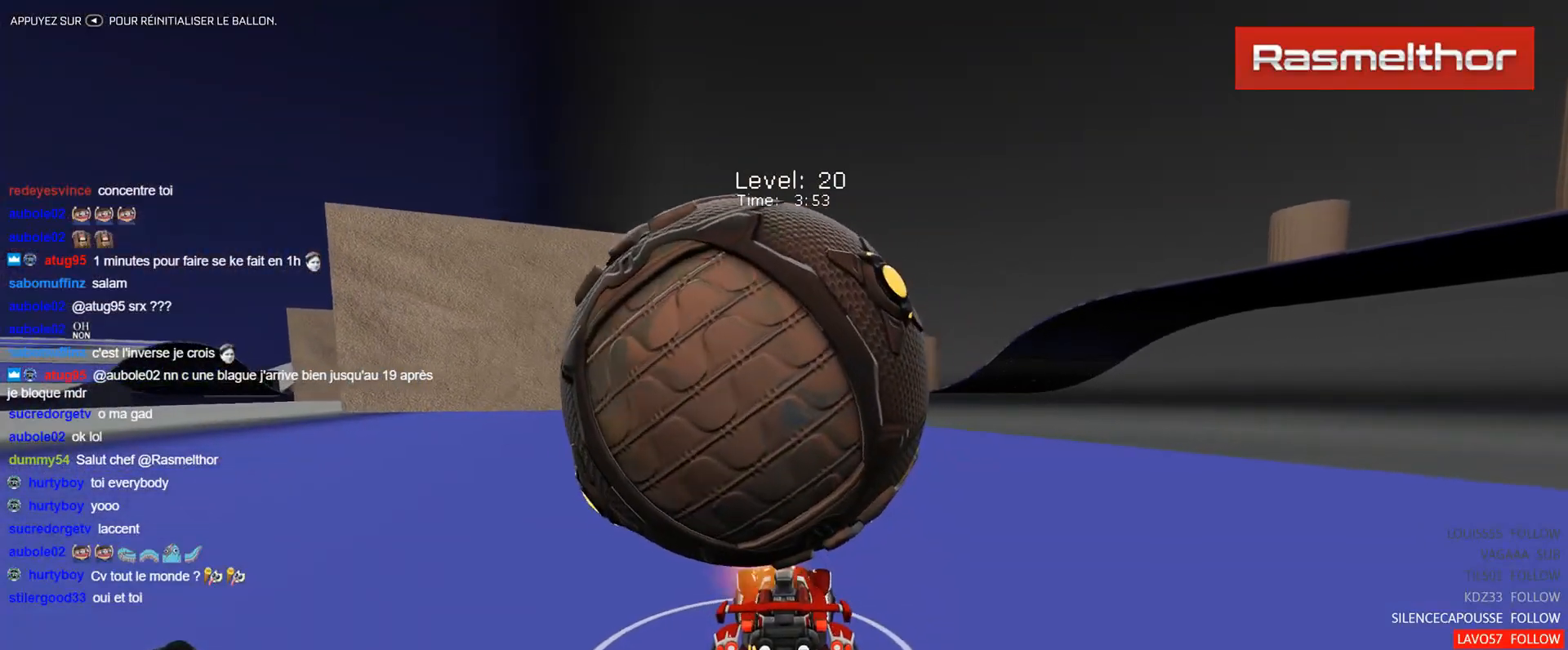
{"buttons": ["R2"], "left_stick": "up-left", "events": [[83, "left_stick", "center"], [150, "R2", "down"], [267, "left_stick", "up-left"], [334, "left_stick", "center"], [467, "left_stick", "up-left"]]}
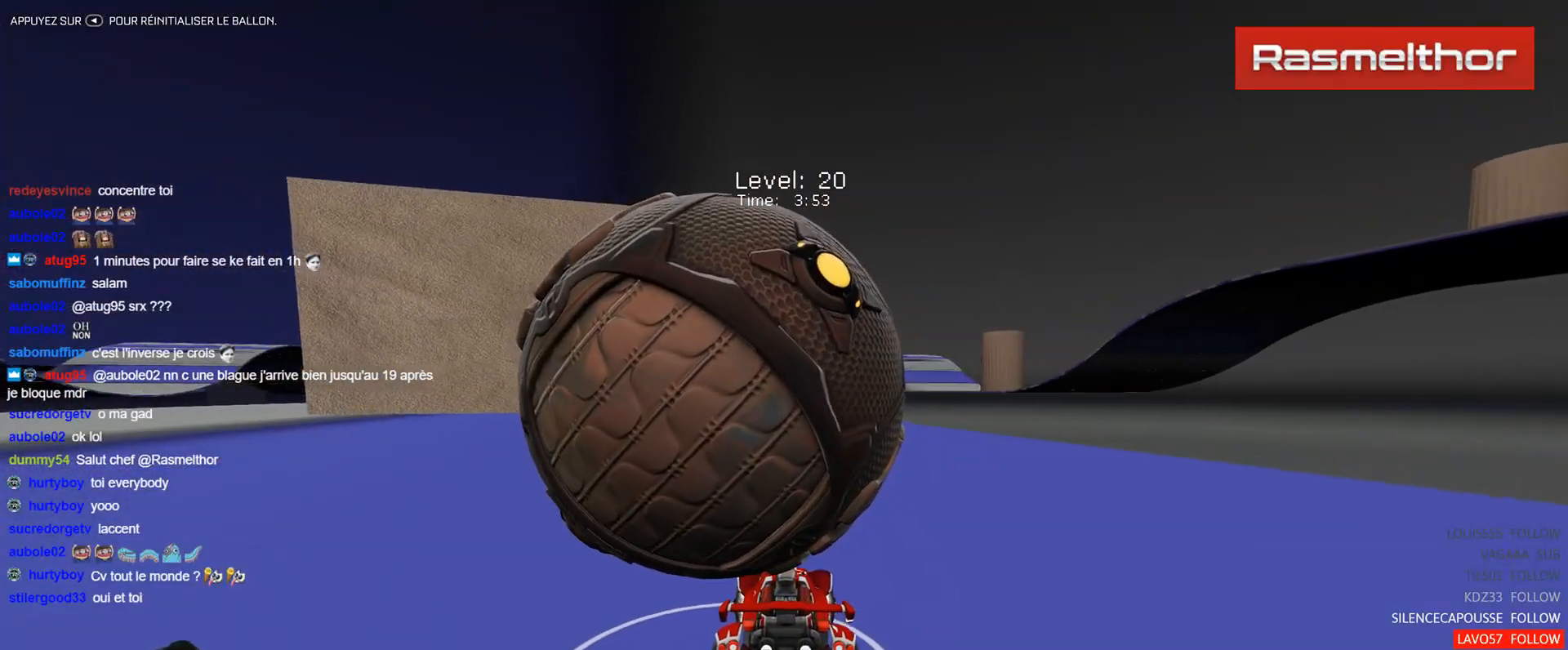
{"buttons": [], "left_stick": "up-left", "events": [[50, "left_stick", "center"], [150, "left_stick", "left"], [166, "R2", "up"], [283, "left_stick", "center"], [433, "left_stick", "up-left"]]}
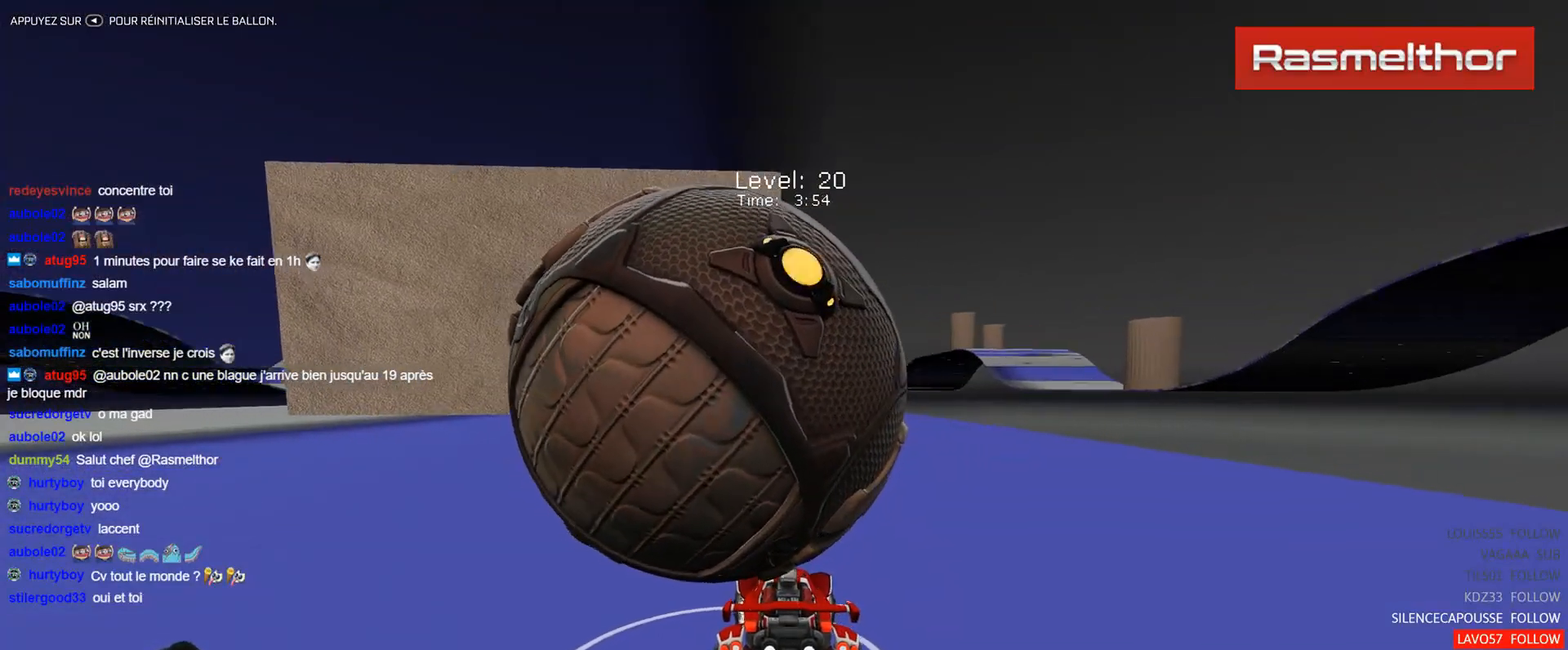
{"buttons": ["R2"], "left_stick": "center", "events": [[100, "left_stick", "center"], [234, "R2", "down"], [250, "left_stick", "right"], [384, "left_stick", "center"]]}
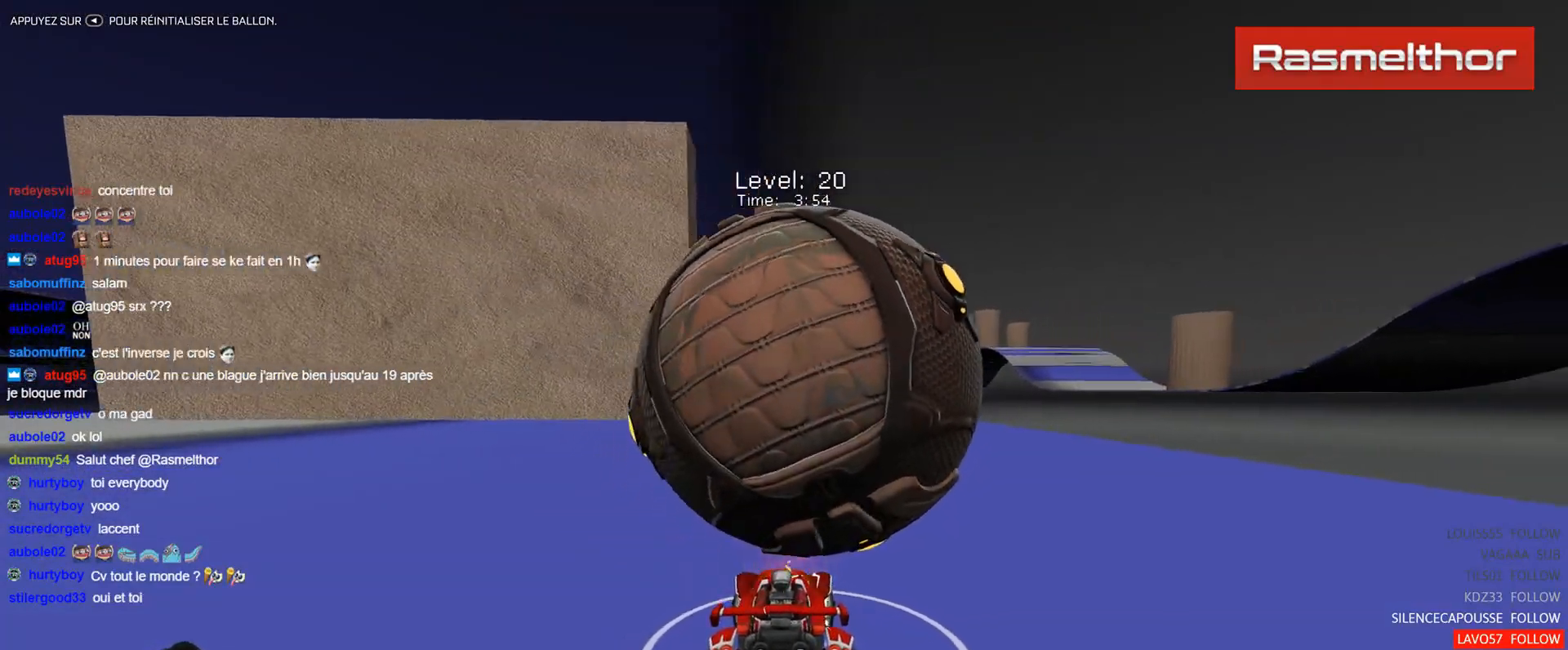
{"buttons": [], "left_stick": "center", "events": [[83, "B", "down"], [183, "B", "up"], [317, "R2", "up"]]}
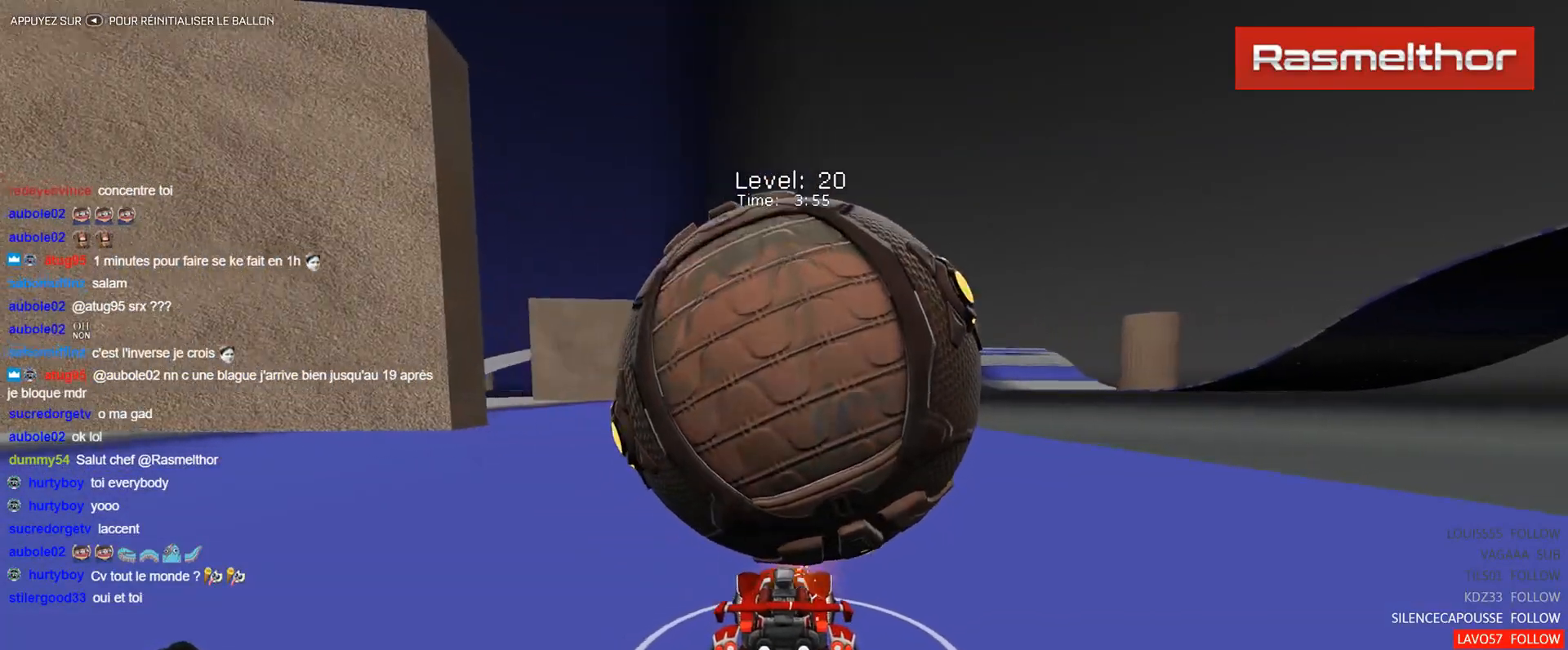
{"buttons": ["B", "R2"], "left_stick": "center", "events": [[334, "R2", "down"], [417, "B", "down"]]}
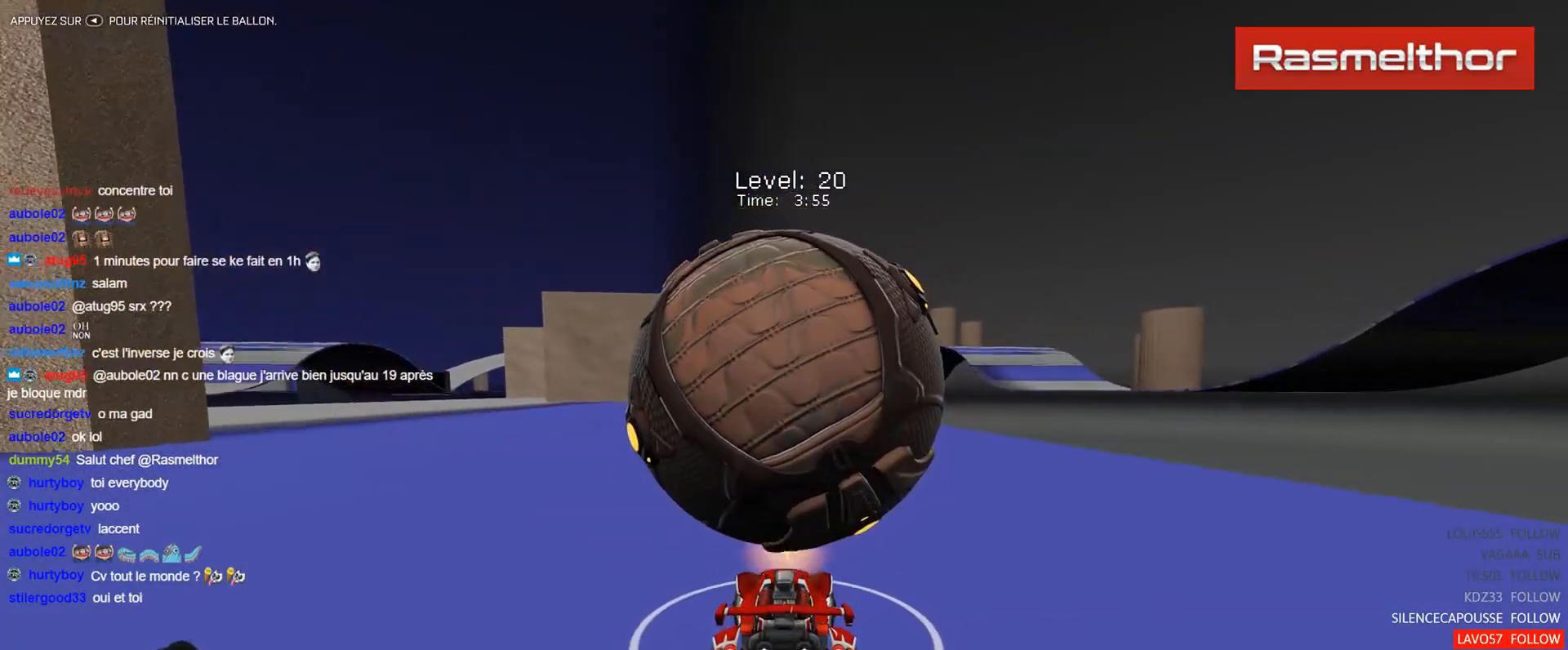
{"buttons": ["B", "R2"], "left_stick": "center", "events": [[116, "B", "up"], [467, "B", "down"]]}
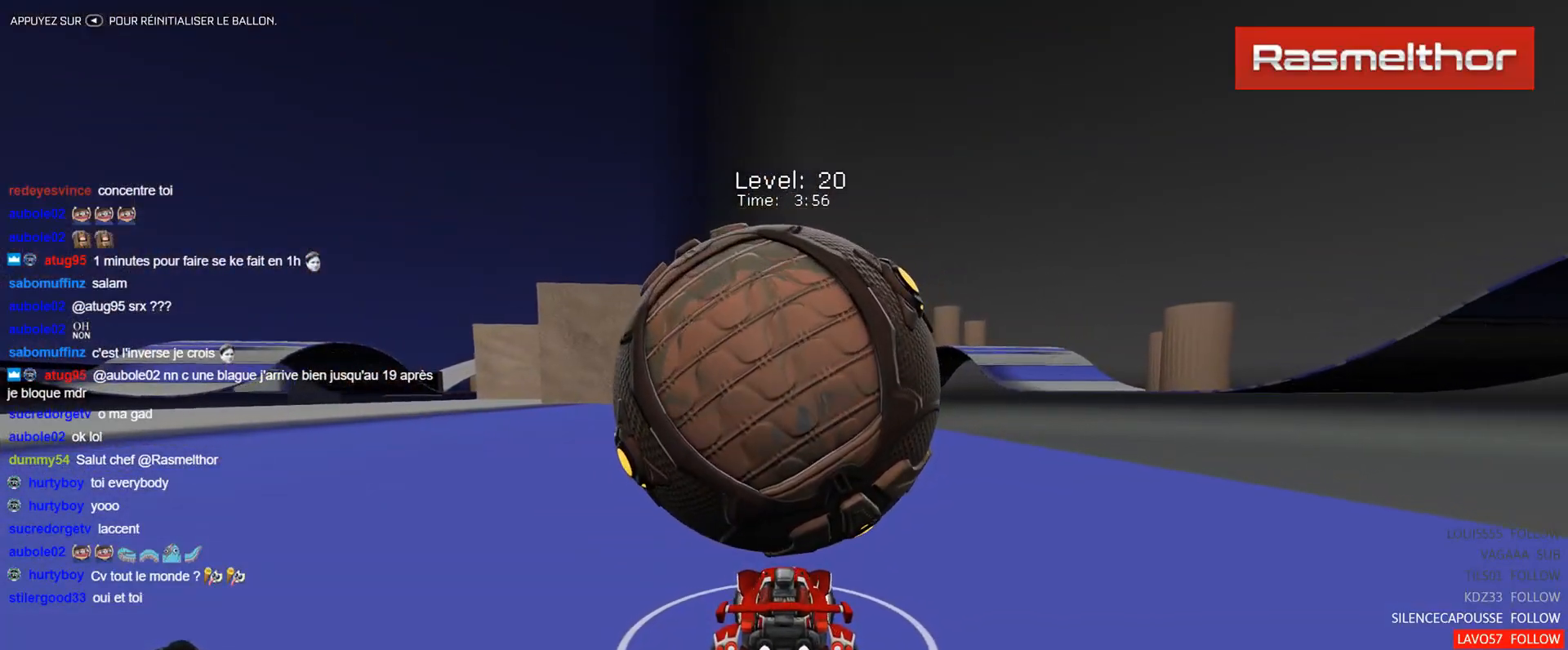
{"buttons": ["R2"], "left_stick": "center", "events": [[33, "B", "up"], [117, "R2", "up"], [167, "left_stick", "up-left"], [217, "left_stick", "center"], [484, "R2", "down"]]}
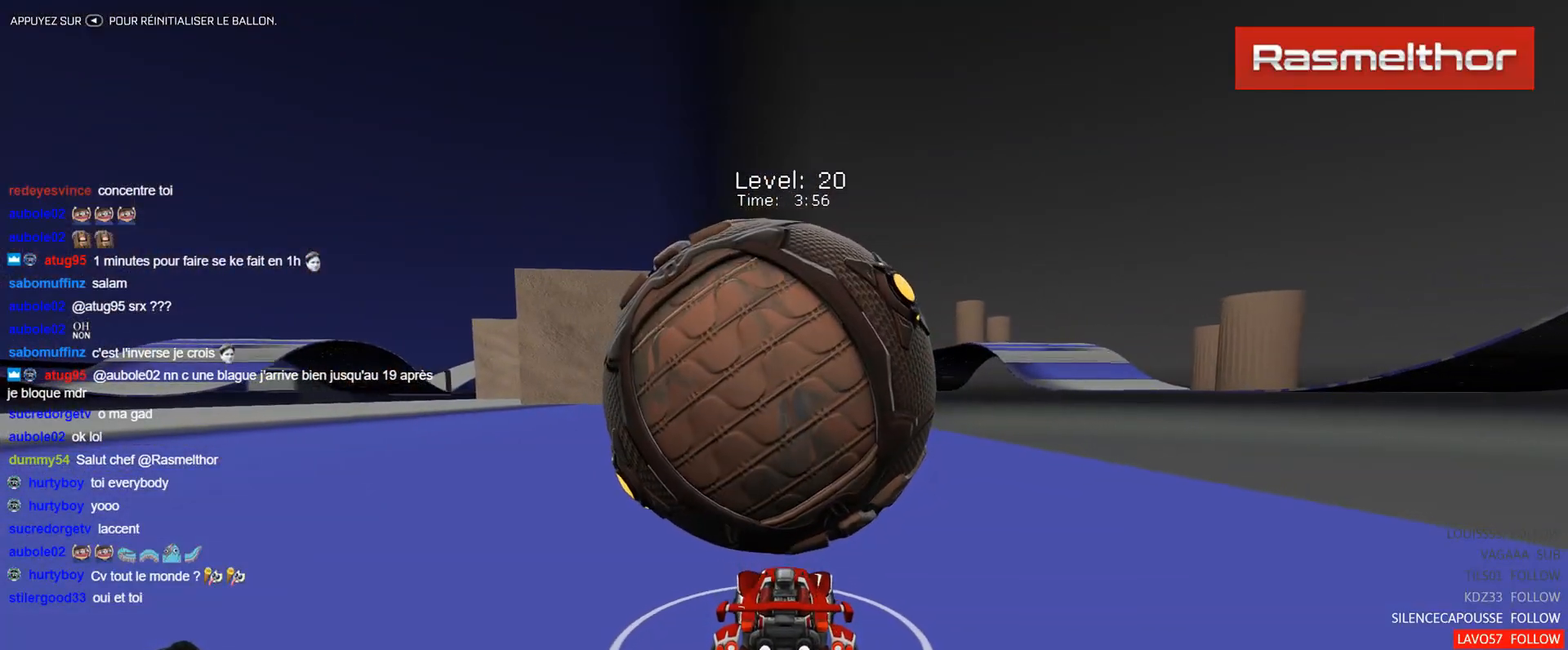
{"buttons": ["R2"], "left_stick": "center", "events": [[16, "B", "down"], [100, "left_stick", "up-left"], [116, "B", "up"], [166, "left_stick", "center"], [200, "R2", "up"], [350, "R2", "down"], [367, "B", "down"], [450, "B", "up"]]}
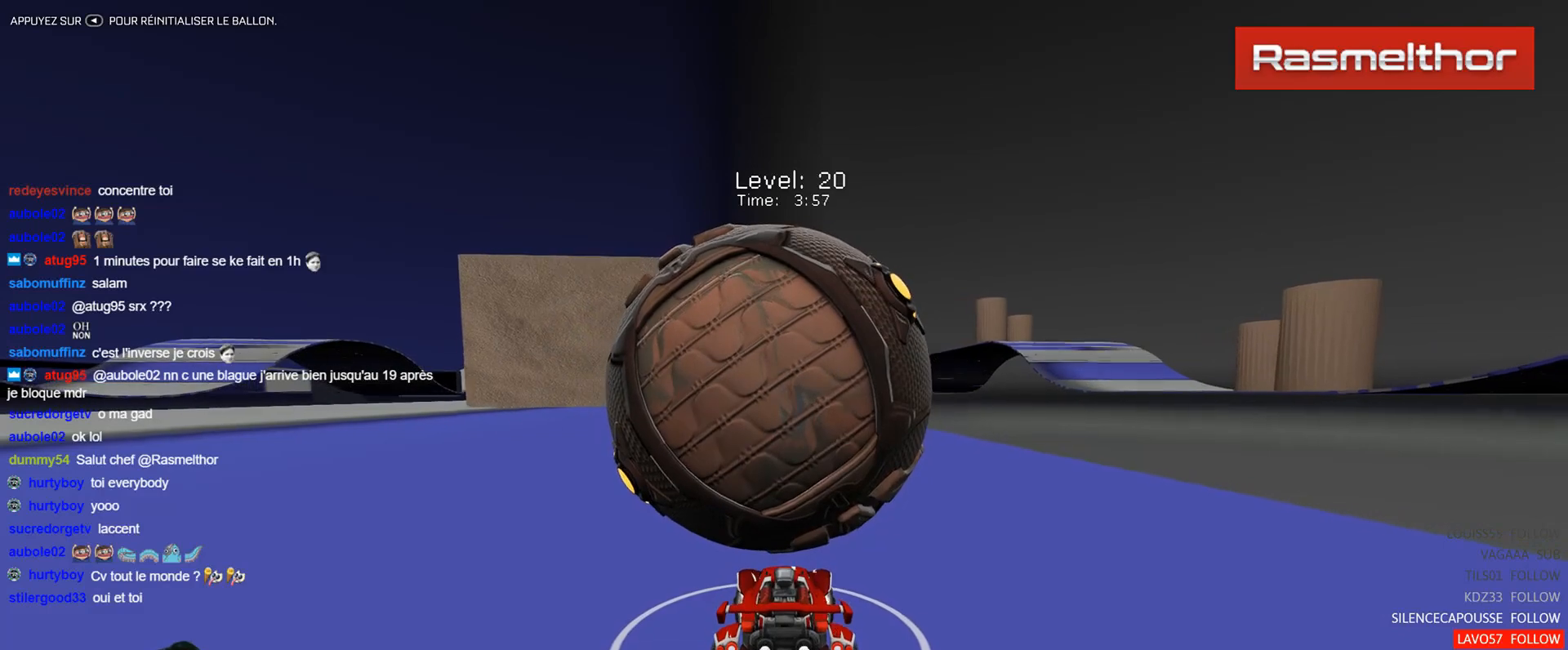
{"buttons": ["B", "R2"], "left_stick": "center", "events": [[50, "R2", "up"], [100, "left_stick", "left"], [184, "R2", "down"], [184, "left_stick", "center"], [217, "B", "down"], [350, "B", "up"], [484, "B", "down"]]}
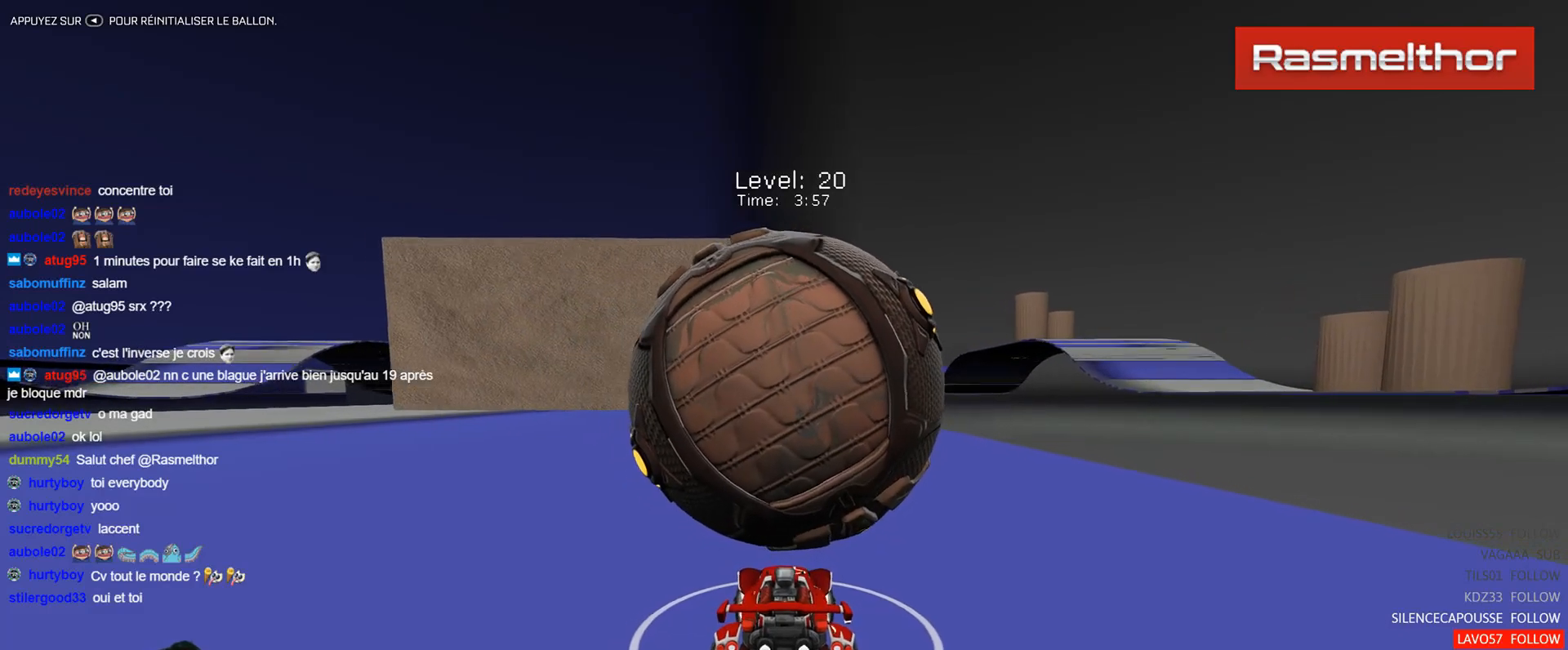
{"buttons": ["R2"], "left_stick": "center", "events": [[66, "B", "up"], [266, "left_stick", "up-left"], [317, "left_stick", "center"], [450, "B", "down"], [500, "B", "up"]]}
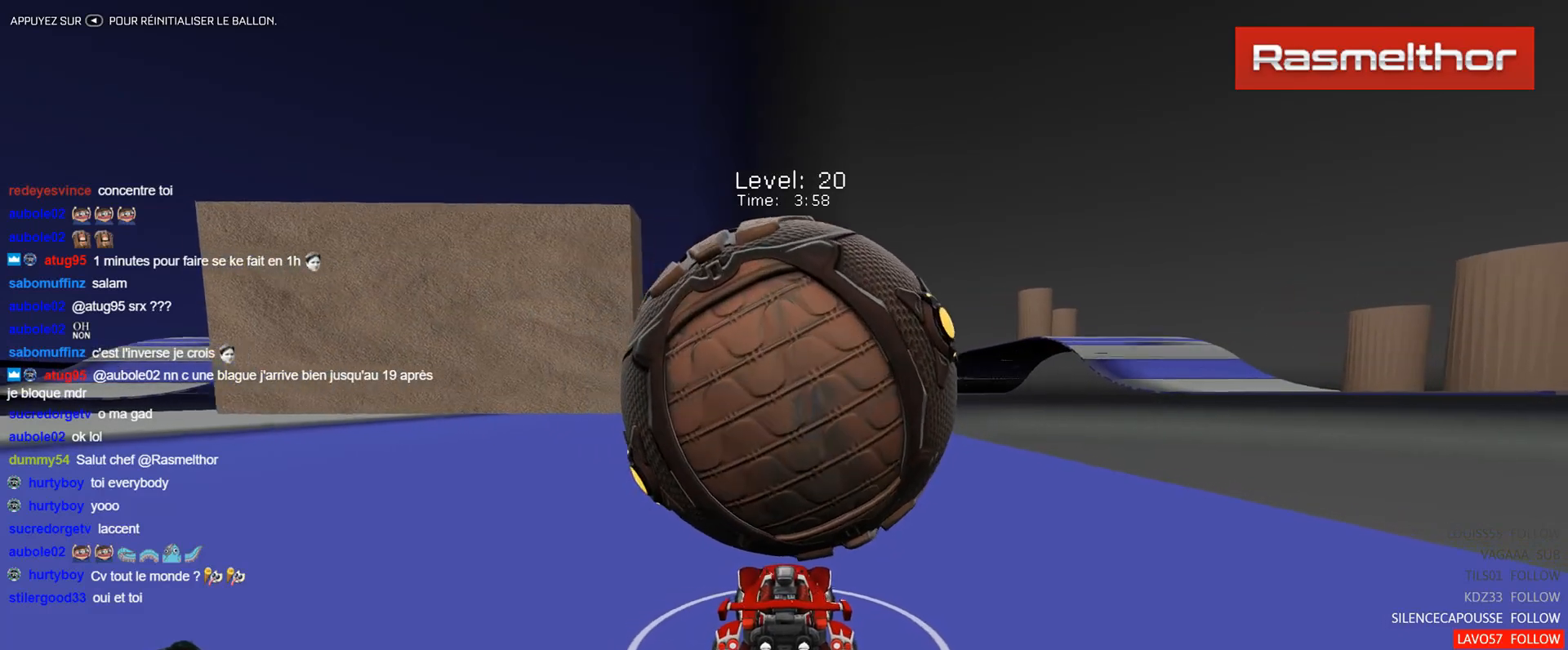
{"buttons": [], "left_stick": "center", "events": [[100, "R2", "up"]]}
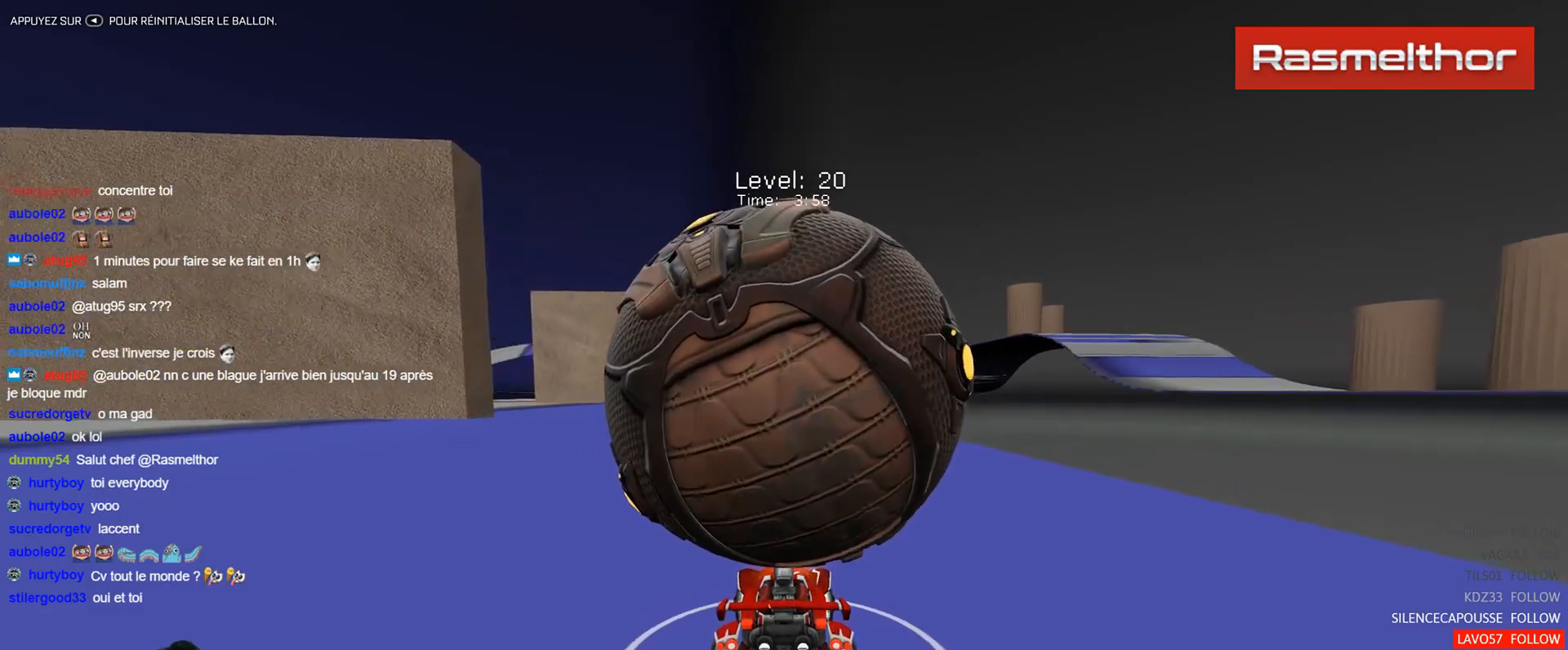
{"buttons": [], "left_stick": "center", "events": [[116, "R2", "down"], [166, "left_stick", "up-left"], [216, "left_stick", "center"], [300, "B", "down"], [367, "B", "up"], [450, "R2", "up"]]}
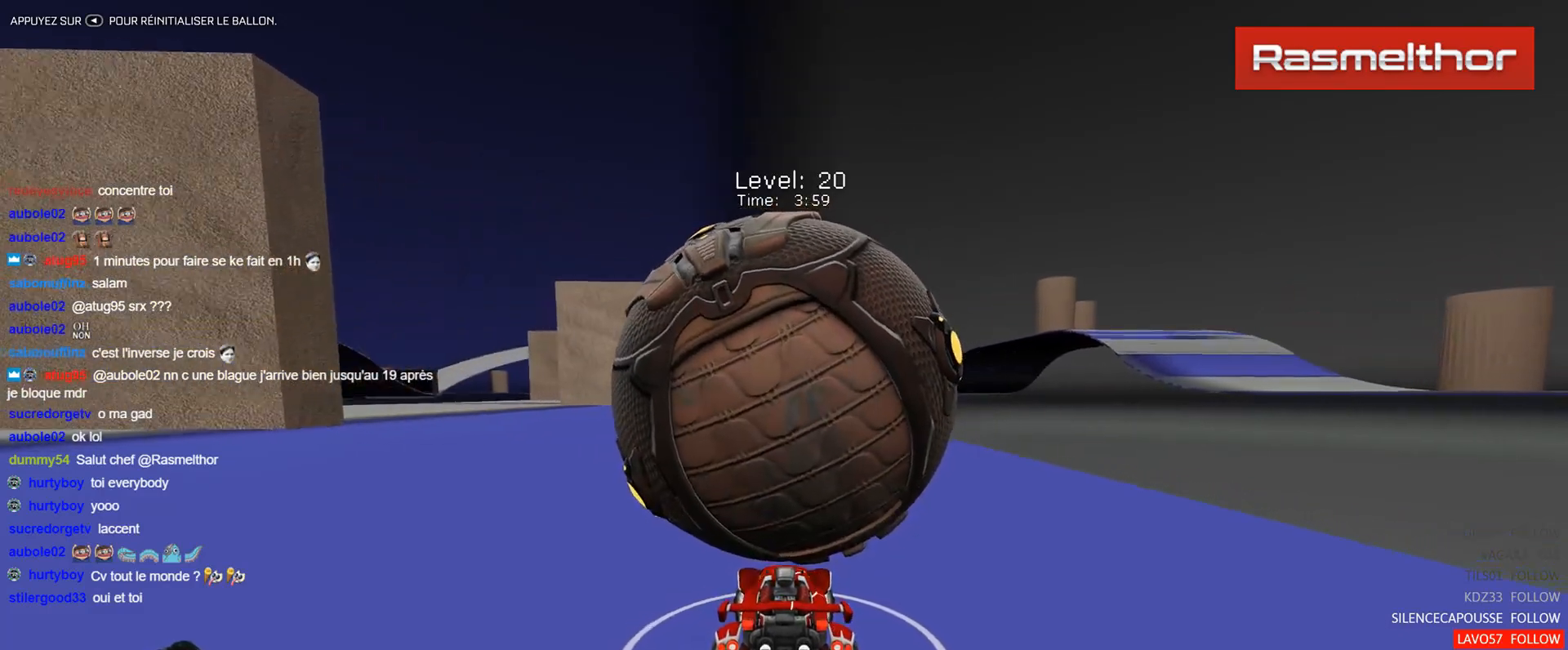
{"buttons": [], "left_stick": "center", "events": [[117, "R2", "down"], [184, "B", "down"], [250, "B", "up"], [350, "R2", "up"]]}
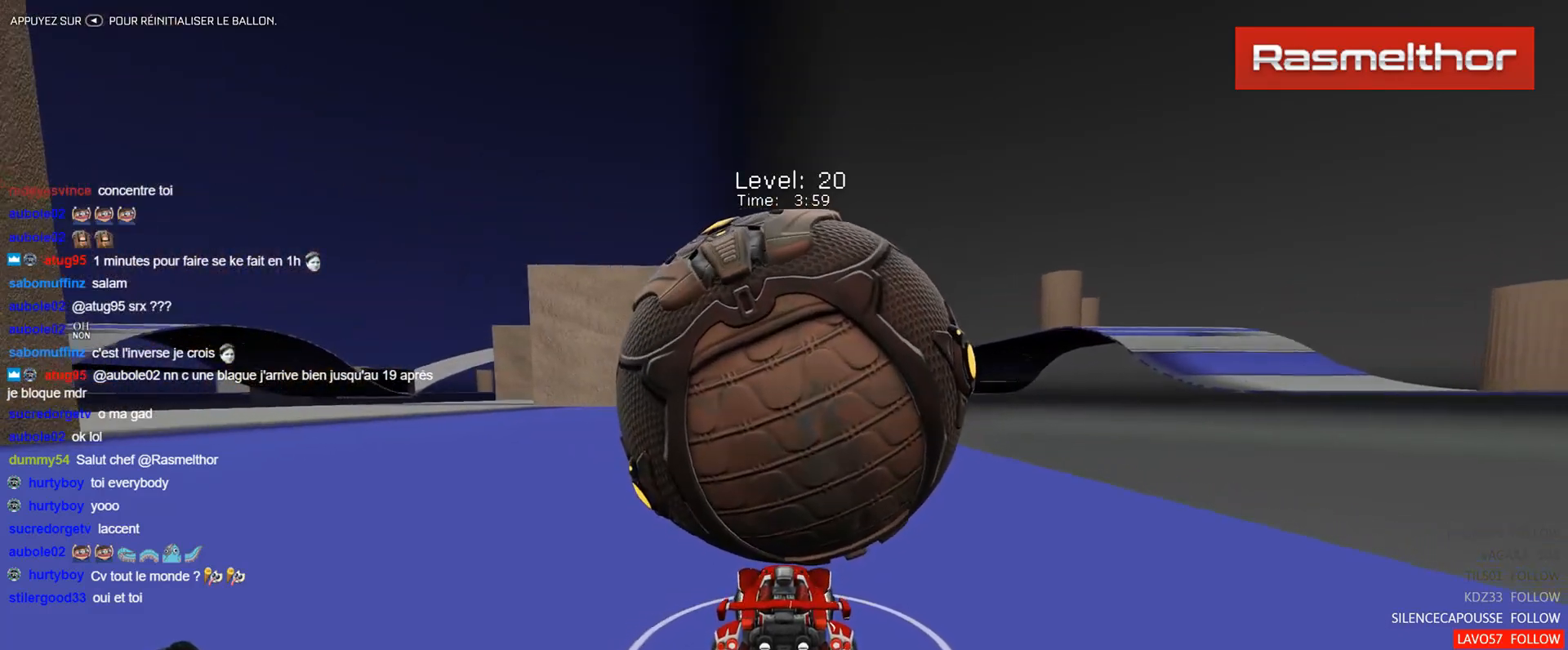
{"buttons": [], "left_stick": "center", "events": []}
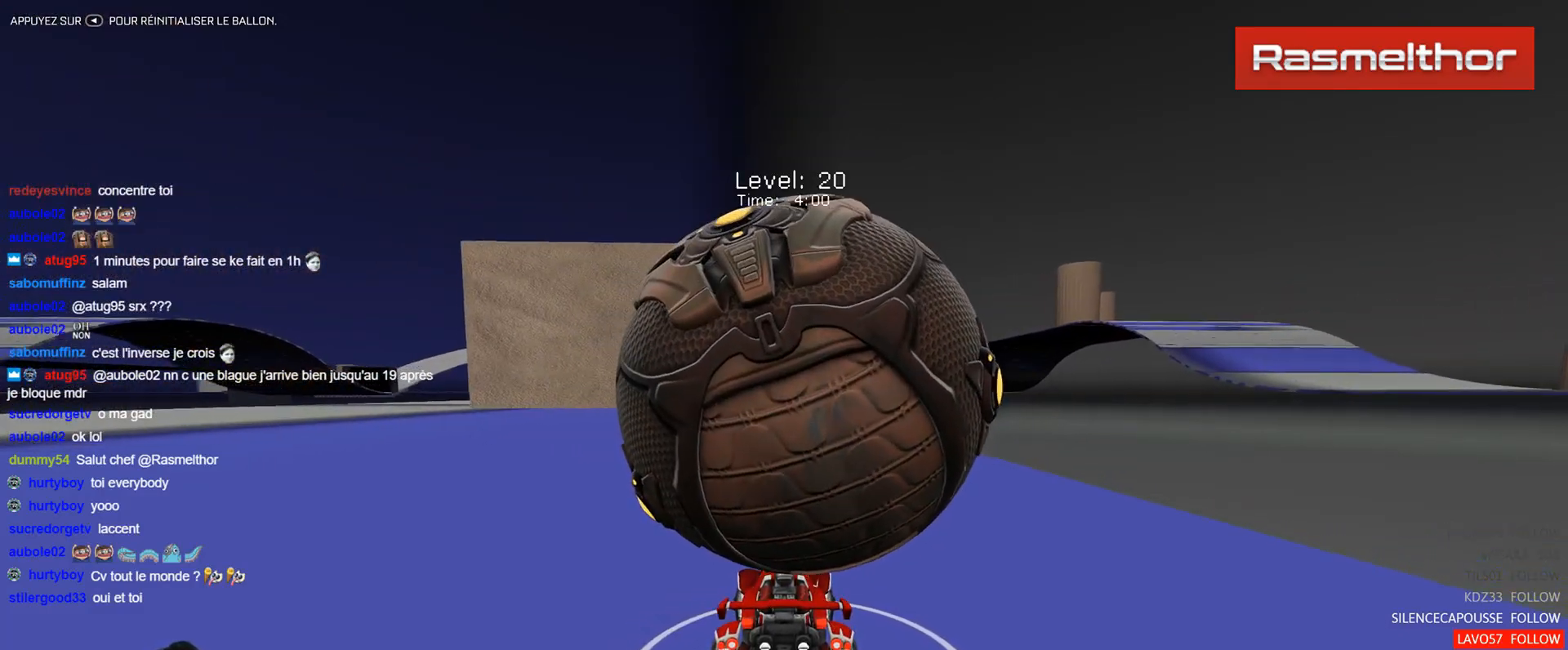
{"buttons": ["R2"], "left_stick": "center", "events": [[284, "R2", "down"]]}
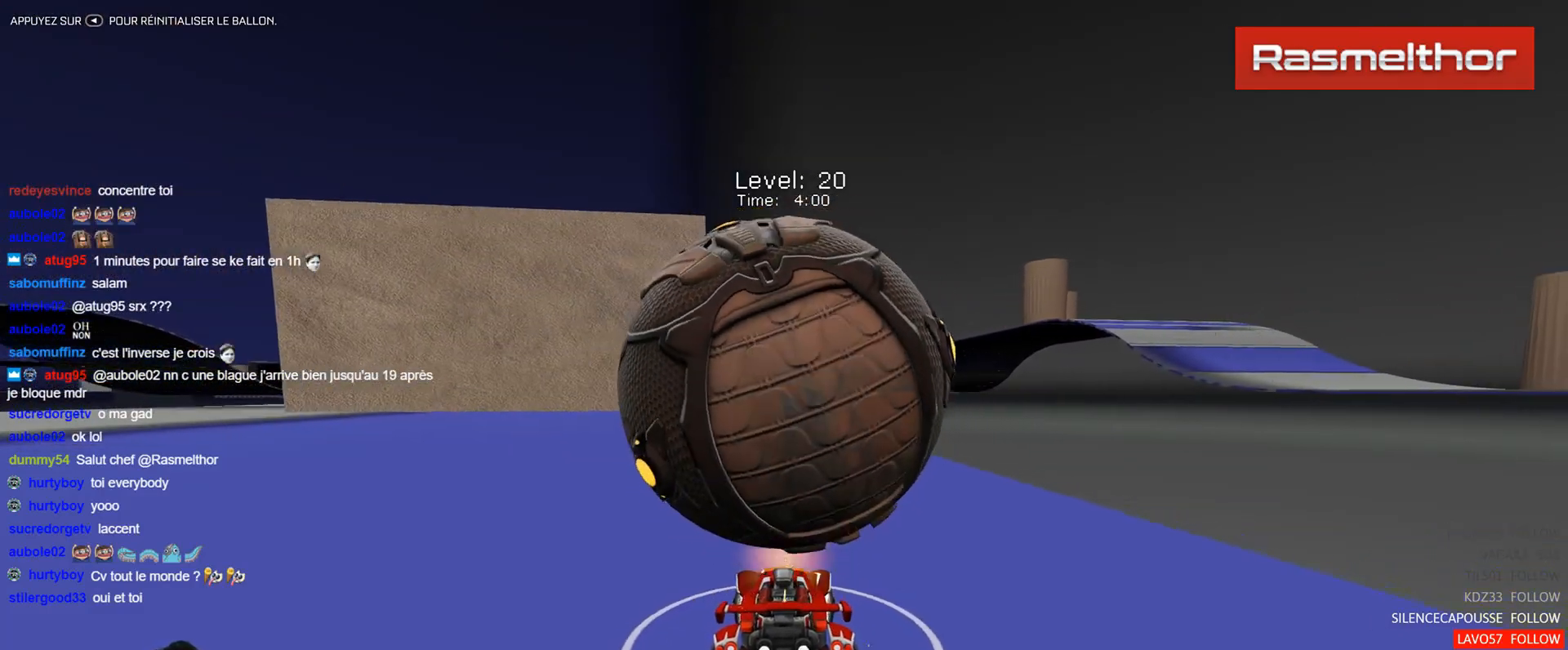
{"buttons": ["R2"], "left_stick": "center", "events": [[100, "B", "down"], [233, "B", "up"], [417, "B", "down"], [483, "B", "up"]]}
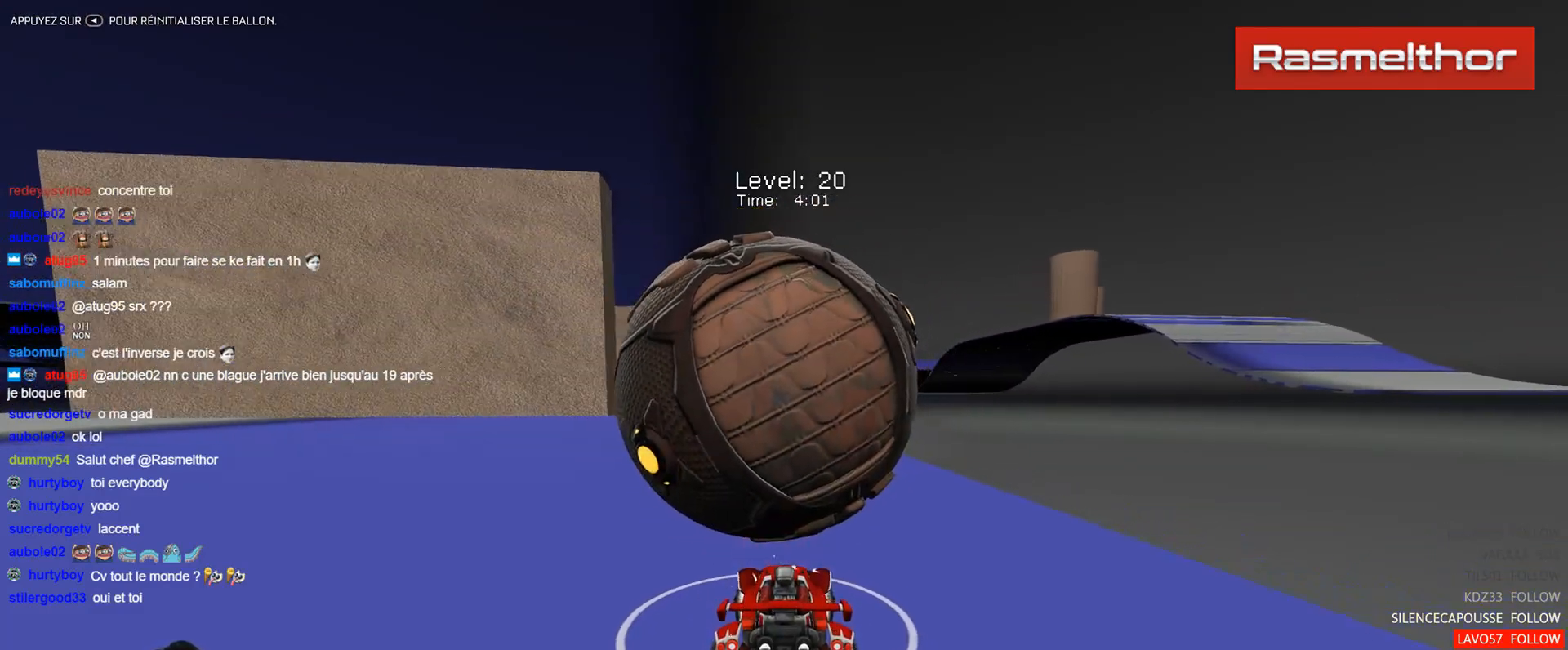
{"buttons": ["B", "R2"], "left_stick": "center", "events": [[150, "B", "down"], [234, "B", "up"], [234, "left_stick", "up-left"], [317, "left_stick", "center"], [400, "B", "down"]]}
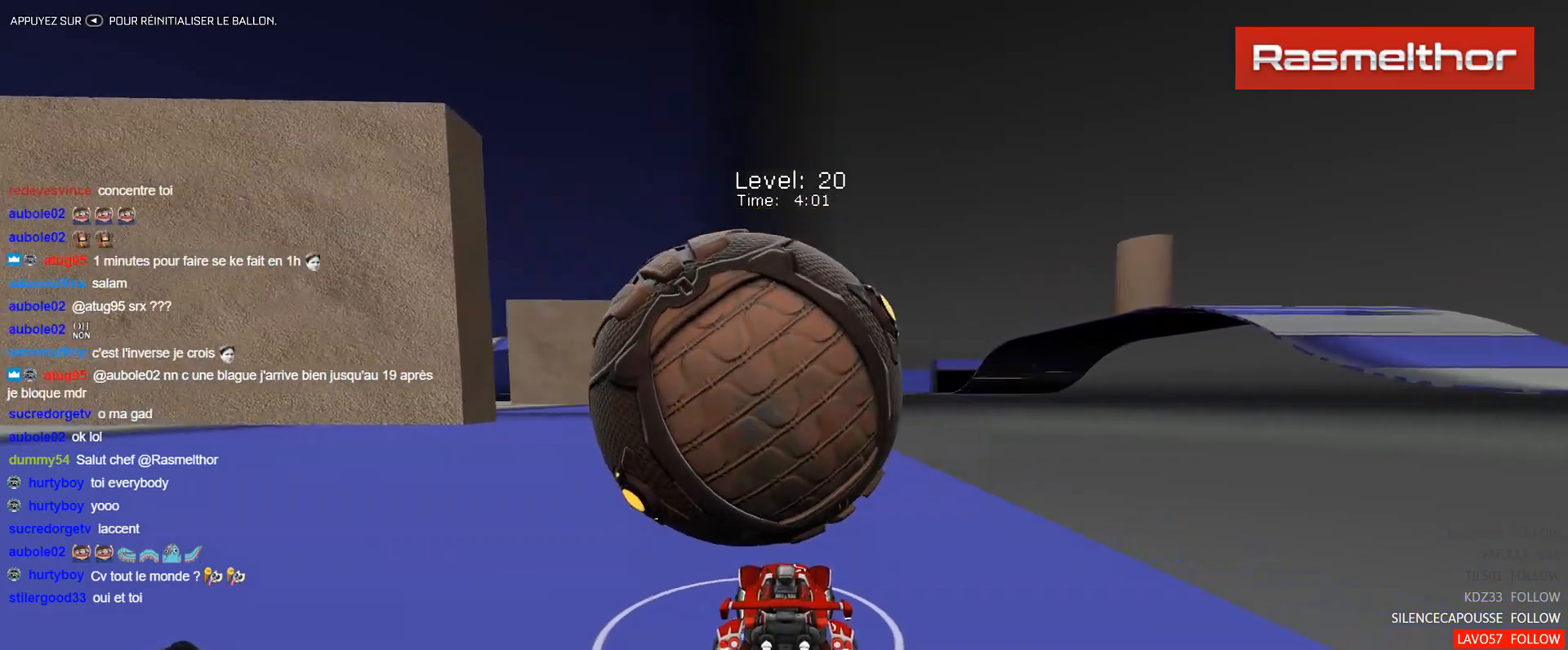
{"buttons": [], "left_stick": "center", "events": [[50, "B", "up"], [183, "R2", "up"], [183, "left_stick", "up-left"], [300, "left_stick", "center"]]}
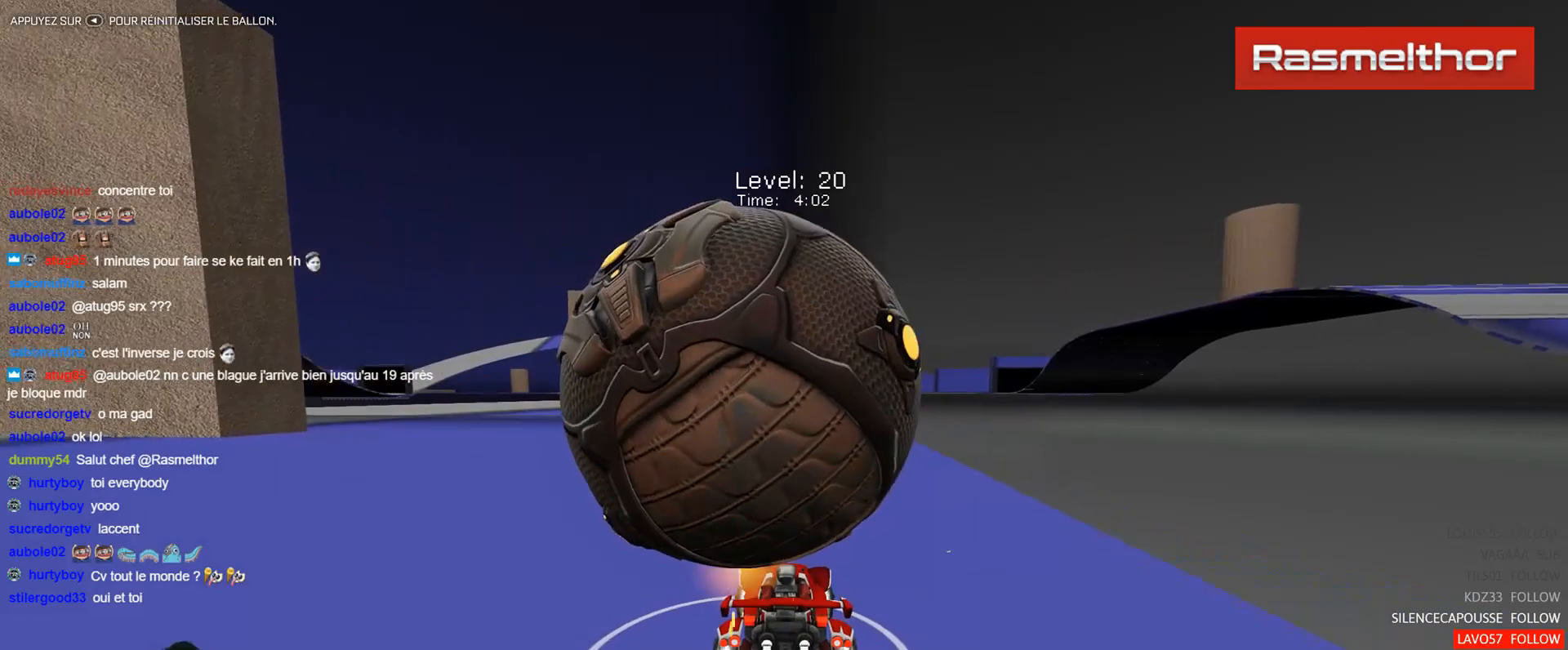
{"buttons": ["R2"], "left_stick": "center", "events": [[33, "left_stick", "up-left"], [150, "left_stick", "center"], [284, "R2", "down"], [367, "B", "down"], [417, "left_stick", "right"], [484, "B", "up"], [501, "left_stick", "center"]]}
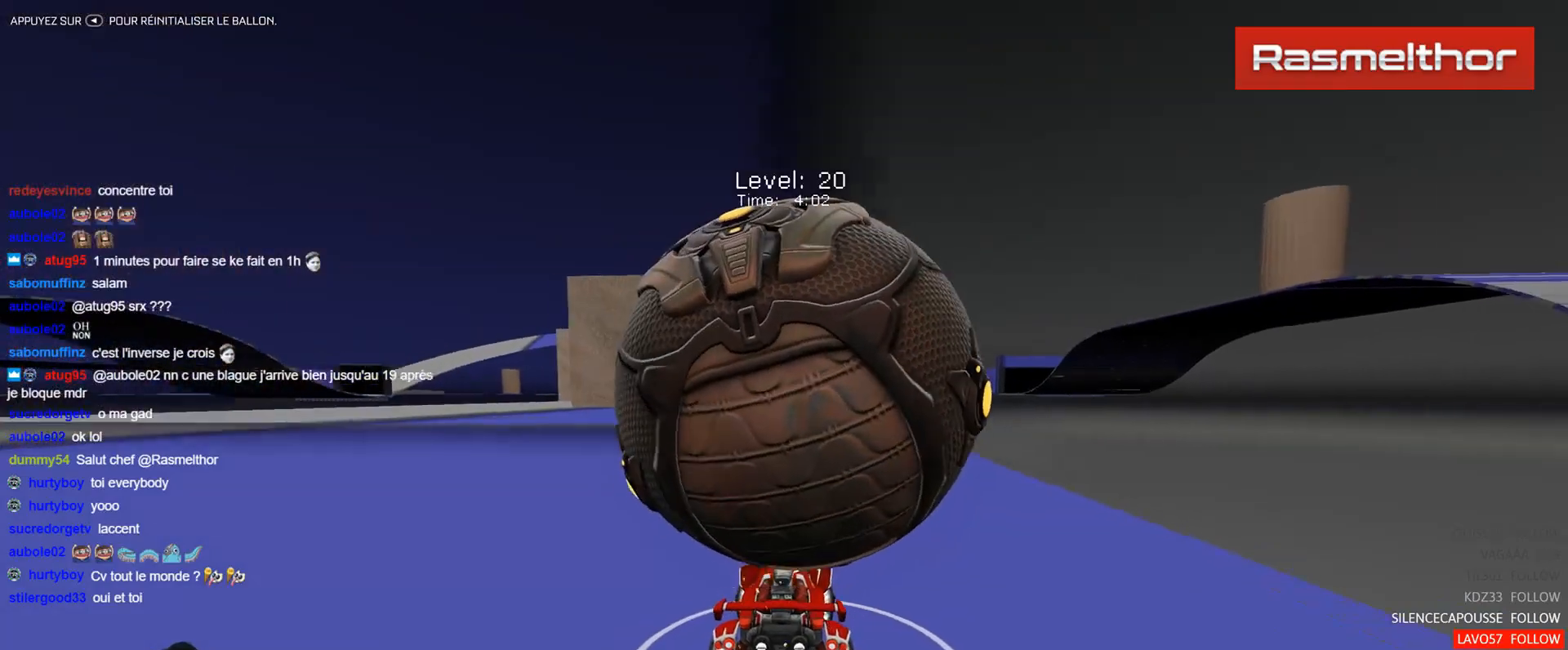
{"buttons": [], "left_stick": "center", "events": [[50, "R2", "up"], [133, "left_stick", "left"], [250, "left_stick", "center"]]}
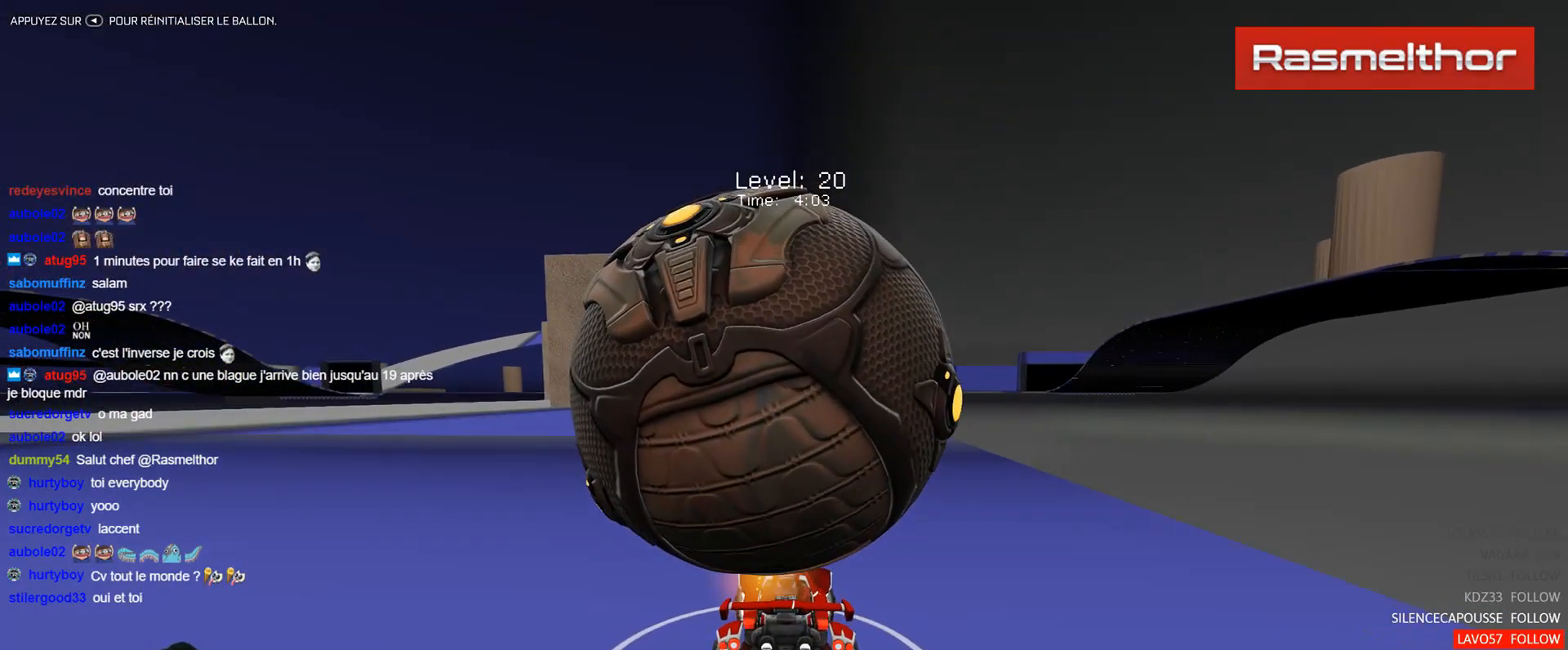
{"buttons": ["R2"], "left_stick": "center", "events": [[17, "left_stick", "up-left"], [83, "left_stick", "center"], [150, "R2", "down"]]}
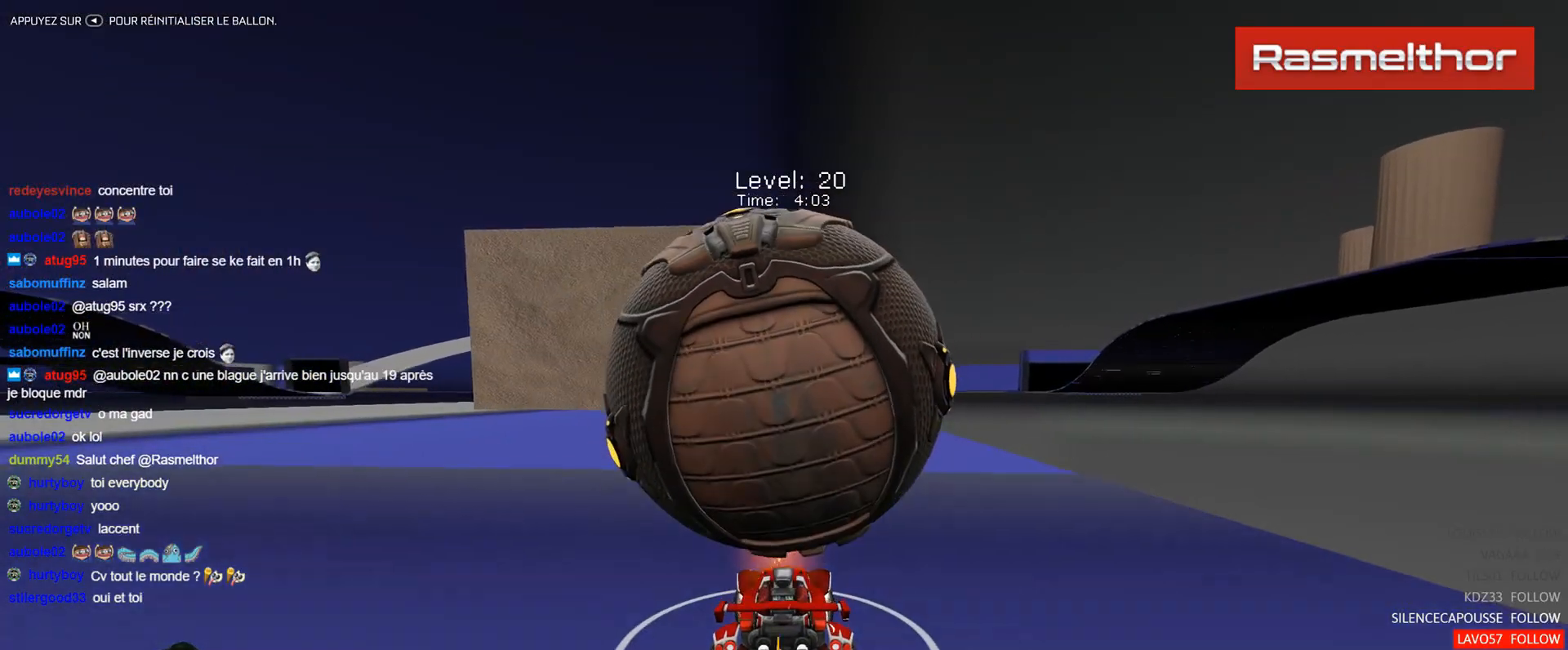
{"buttons": [], "left_stick": "center", "events": [[83, "left_stick", "up-left"], [150, "left_stick", "center"], [166, "B", "down"], [317, "B", "up"], [417, "R2", "up"]]}
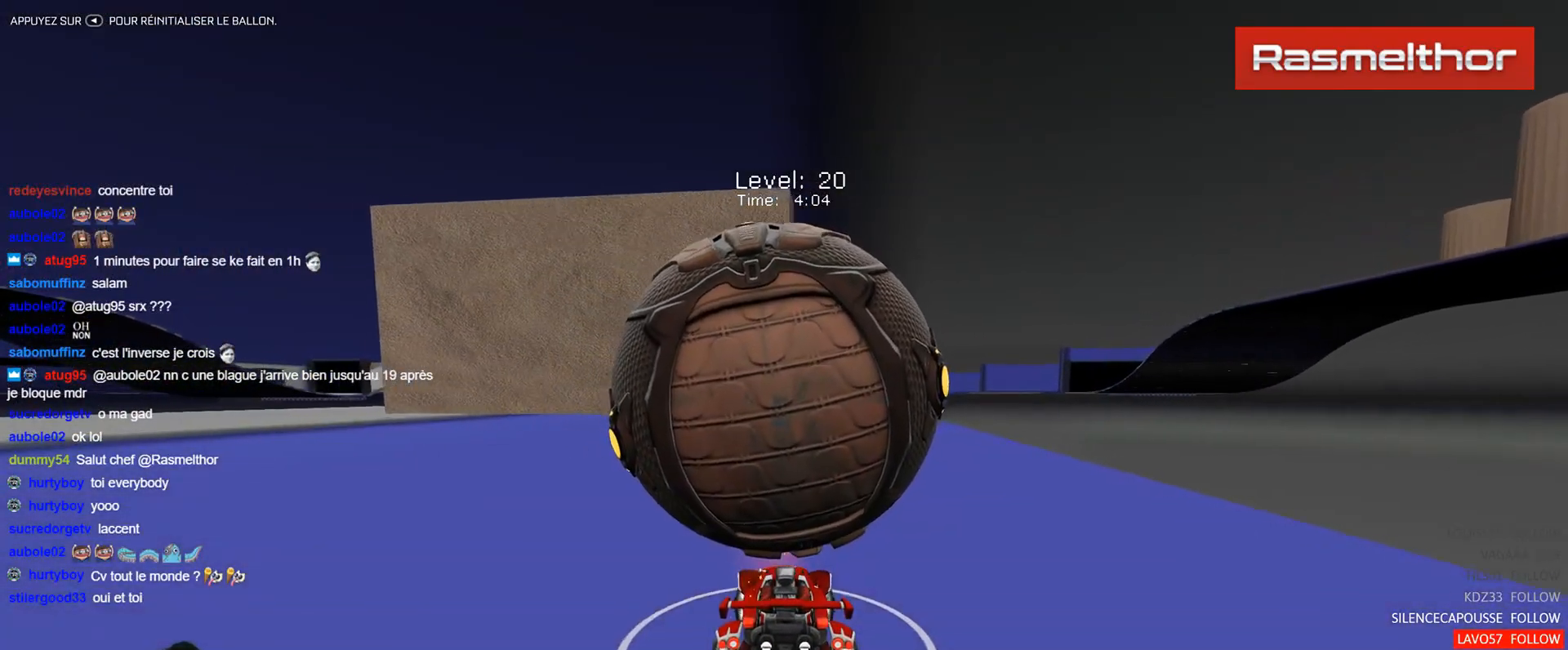
{"buttons": ["R2"], "left_stick": "center", "events": [[67, "R2", "down"], [117, "B", "down"], [234, "B", "up"], [367, "B", "down"], [434, "B", "up"]]}
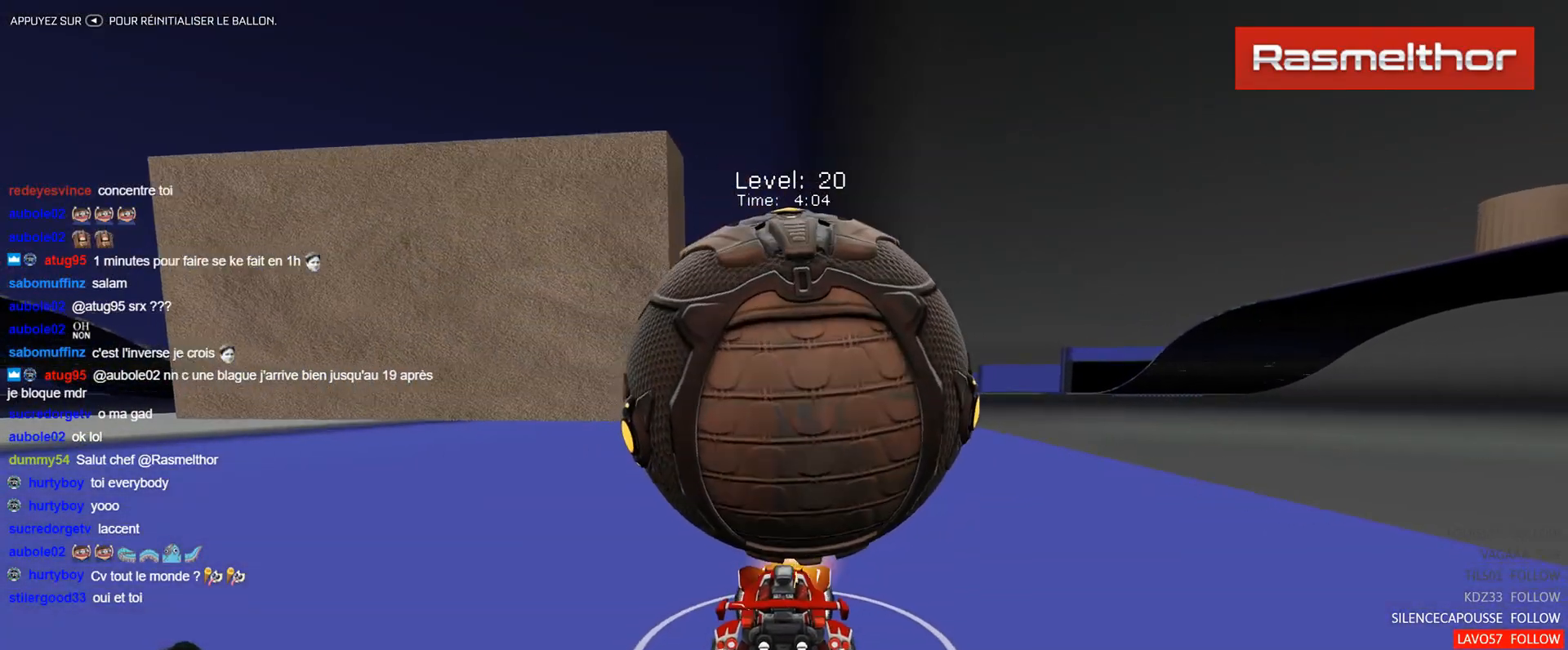
{"buttons": ["R2"], "left_stick": "center", "events": [[16, "R2", "up"], [483, "R2", "down"]]}